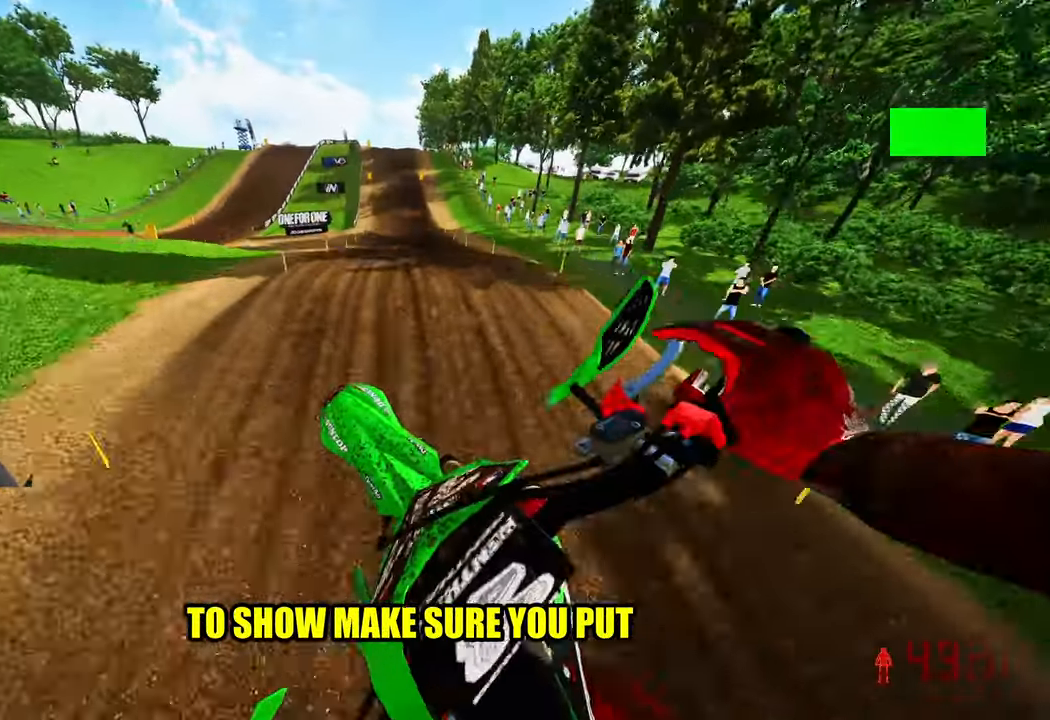
Gameplay with a controller (PlayStation layout); each line is a JSON object with the inputs held at the frame after it. "events" lists button and stick changes between this image and that frame as [ms after this image, input, new state], when the widget could be followed in between. Not read: other_buttons.
{"buttons": ["R2"], "left_stick": "right", "right_stick": "up", "events": [[366, "left_stick", "right"]]}
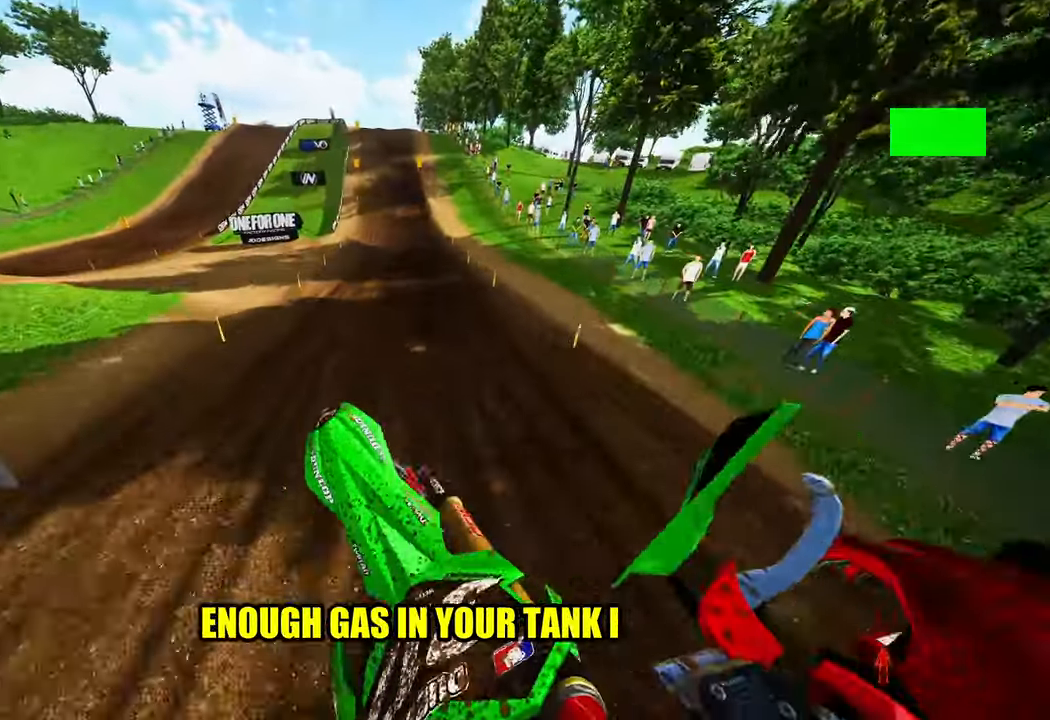
{"buttons": ["R2"], "left_stick": "center", "right_stick": "center", "events": [[283, "left_stick", "center"], [483, "right_stick", "center"]]}
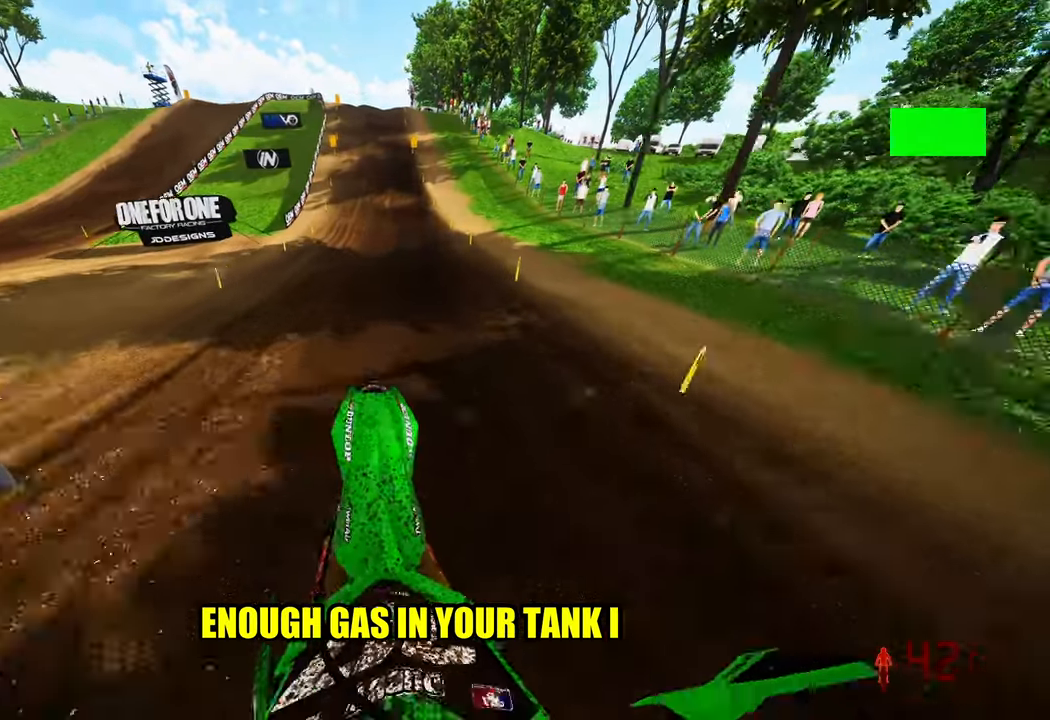
{"buttons": ["R2"], "left_stick": "center", "right_stick": "center", "events": []}
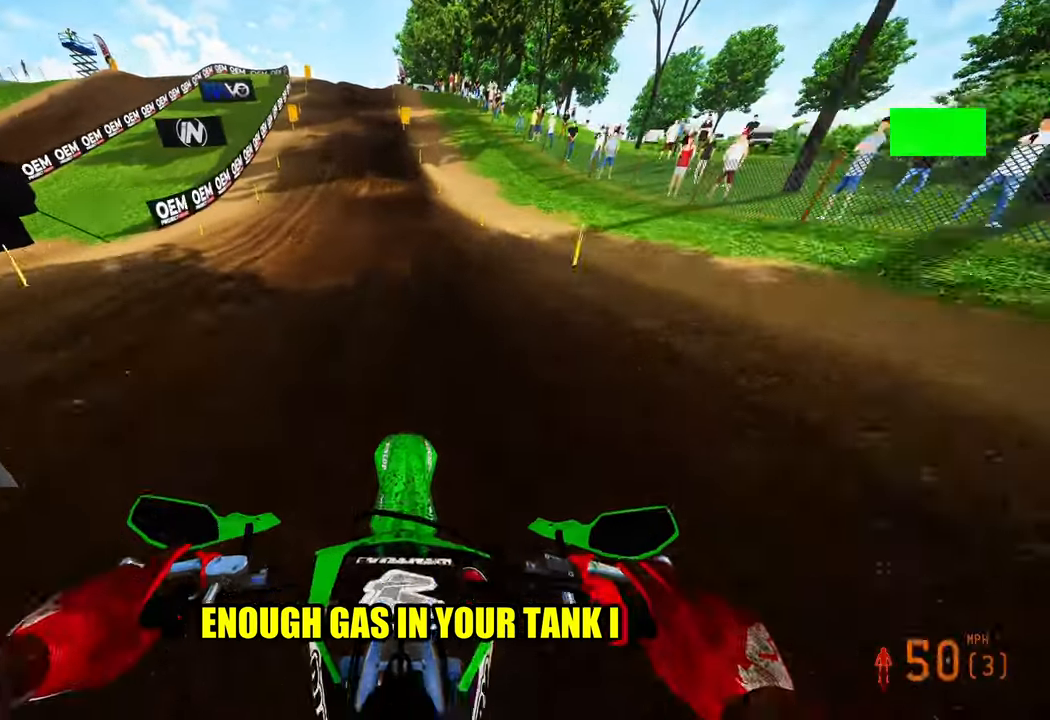
{"buttons": ["R2"], "left_stick": "up-left", "right_stick": "center", "events": [[267, "left_stick", "up-left"]]}
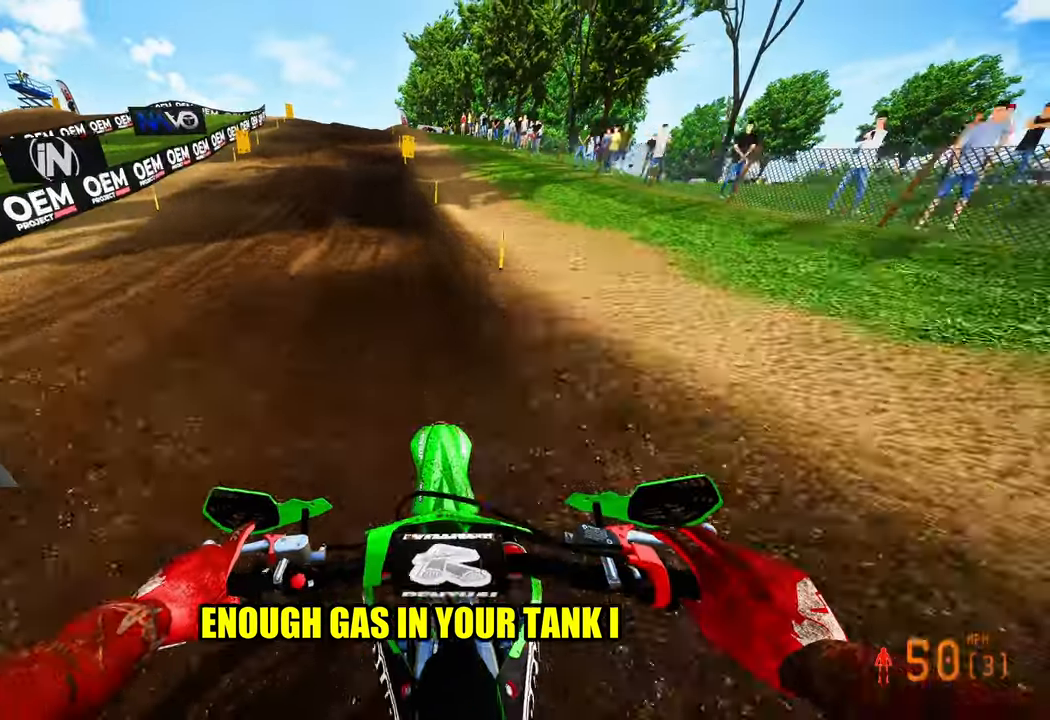
{"buttons": ["R2"], "left_stick": "up-left", "right_stick": "center", "events": []}
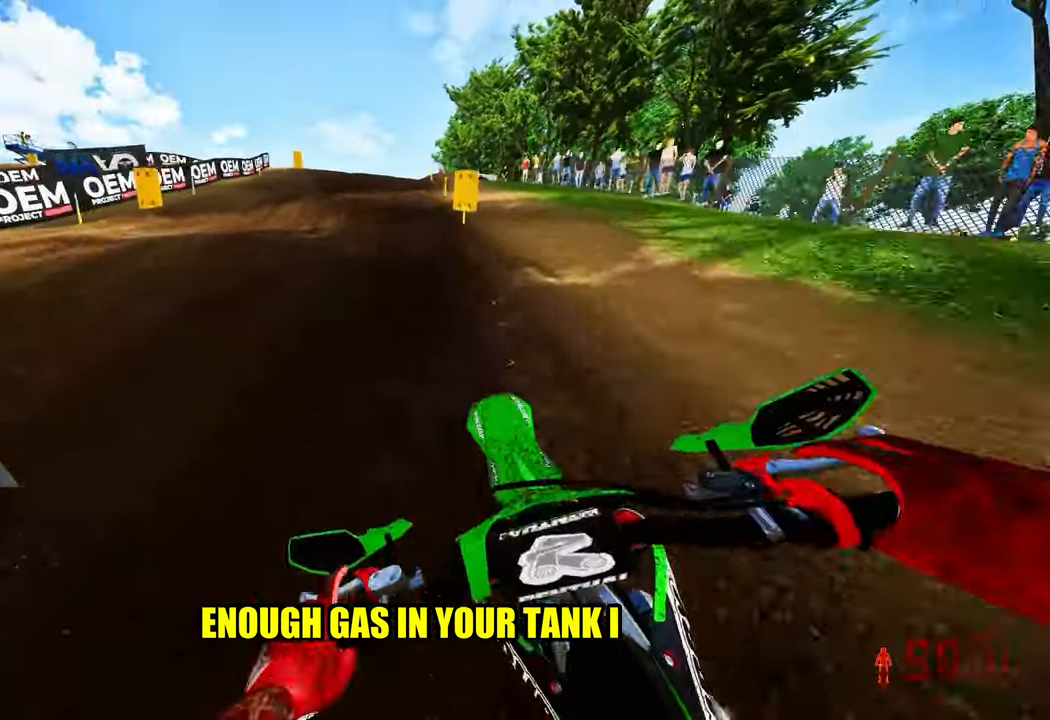
{"buttons": [], "left_stick": "up-left", "right_stick": "center", "events": [[283, "R2", "up"]]}
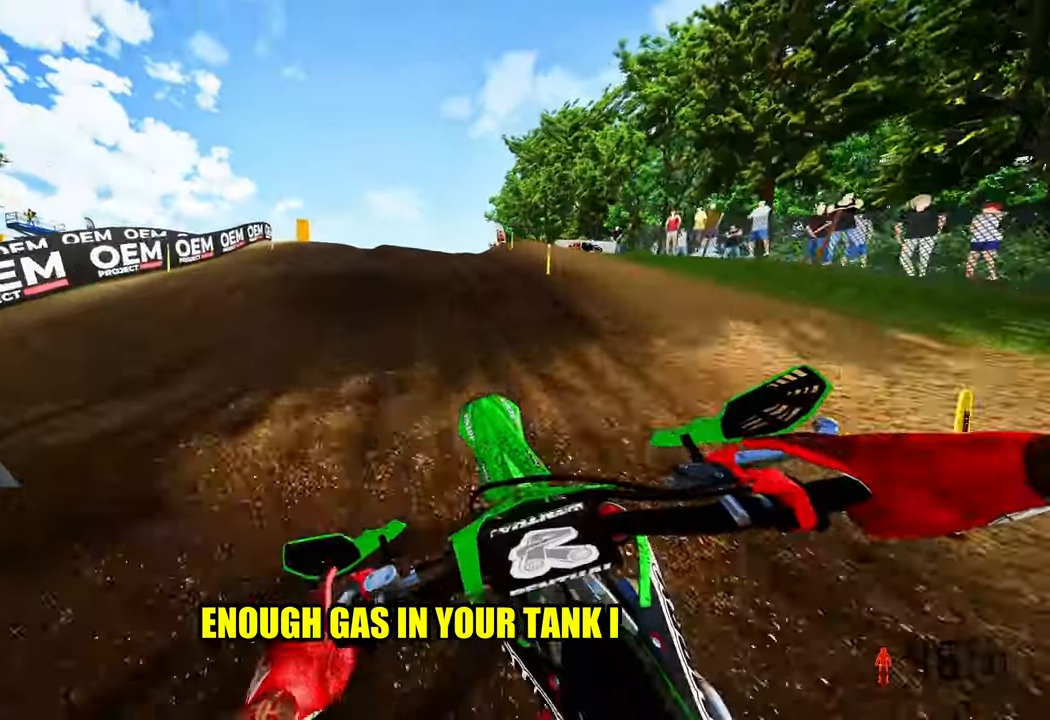
{"buttons": [], "left_stick": "up-left", "right_stick": "center", "events": []}
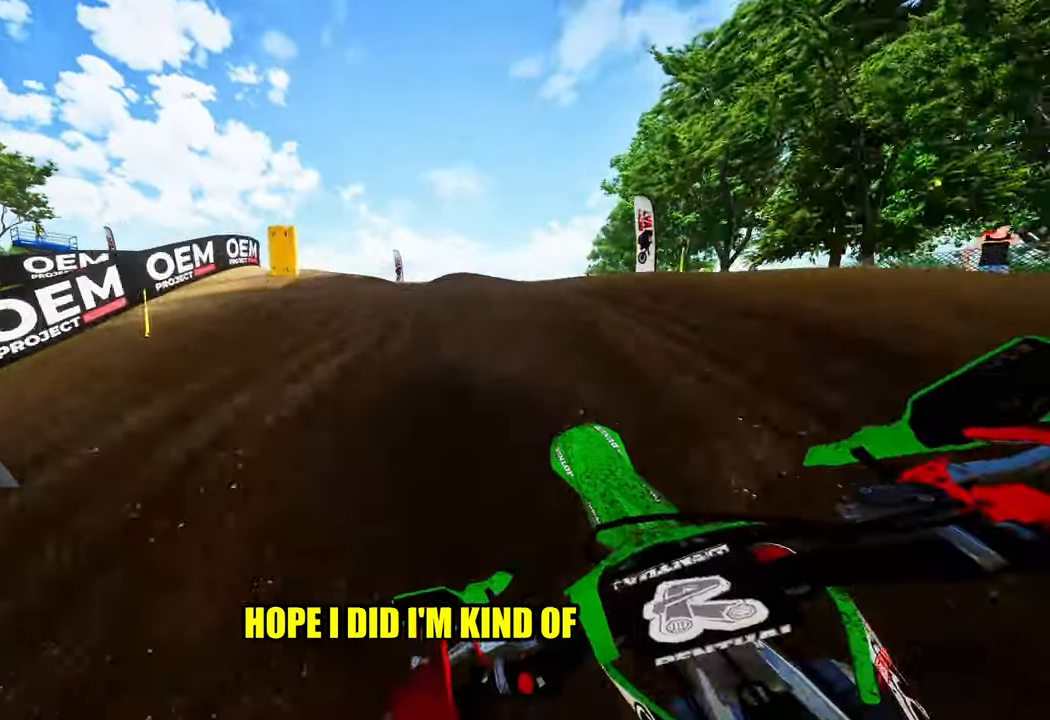
{"buttons": [], "left_stick": "up-left", "right_stick": "center", "events": []}
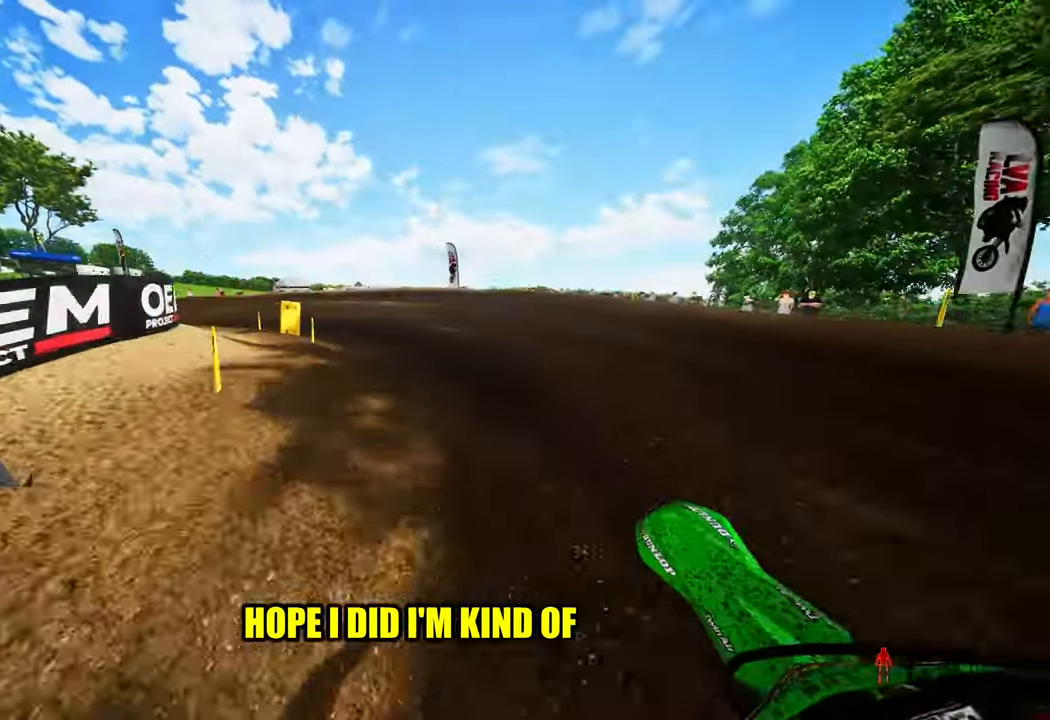
{"buttons": ["R3"], "left_stick": "up-left", "right_stick": "center", "events": [[467, "R3", "down"]]}
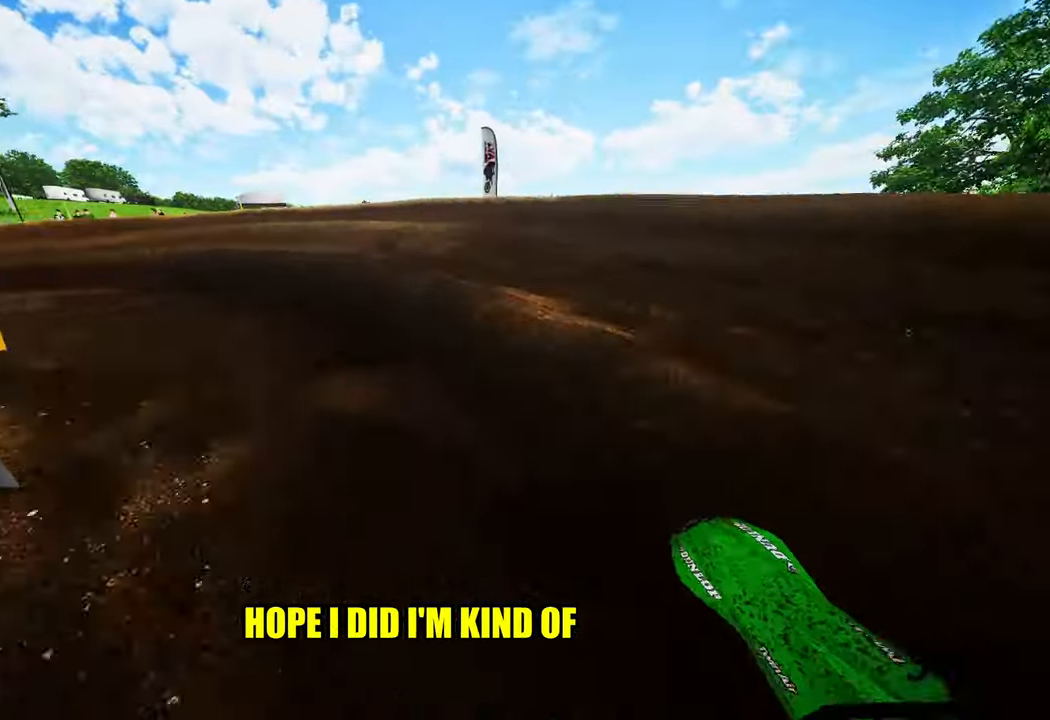
{"buttons": ["R2"], "left_stick": "up-left", "right_stick": "up-right", "events": [[67, "R3", "up"], [133, "right_stick", "up-right"], [200, "R2", "down"], [300, "R2", "up"], [433, "R2", "down"]]}
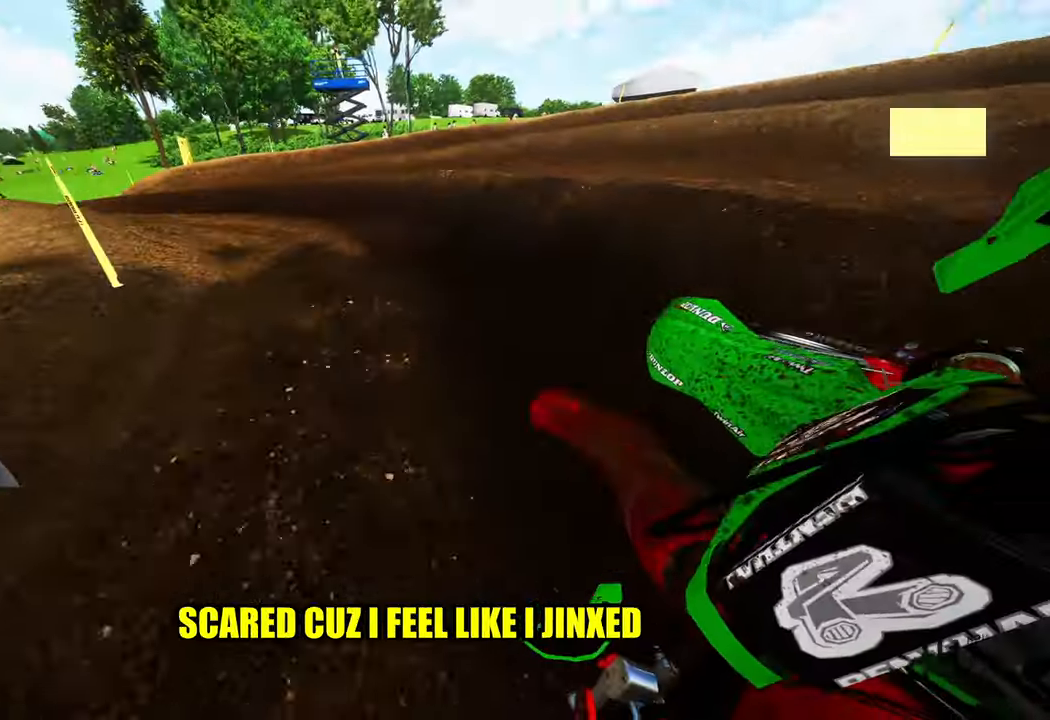
{"buttons": [], "left_stick": "up-left", "right_stick": "up-right", "events": [[500, "R2", "up"]]}
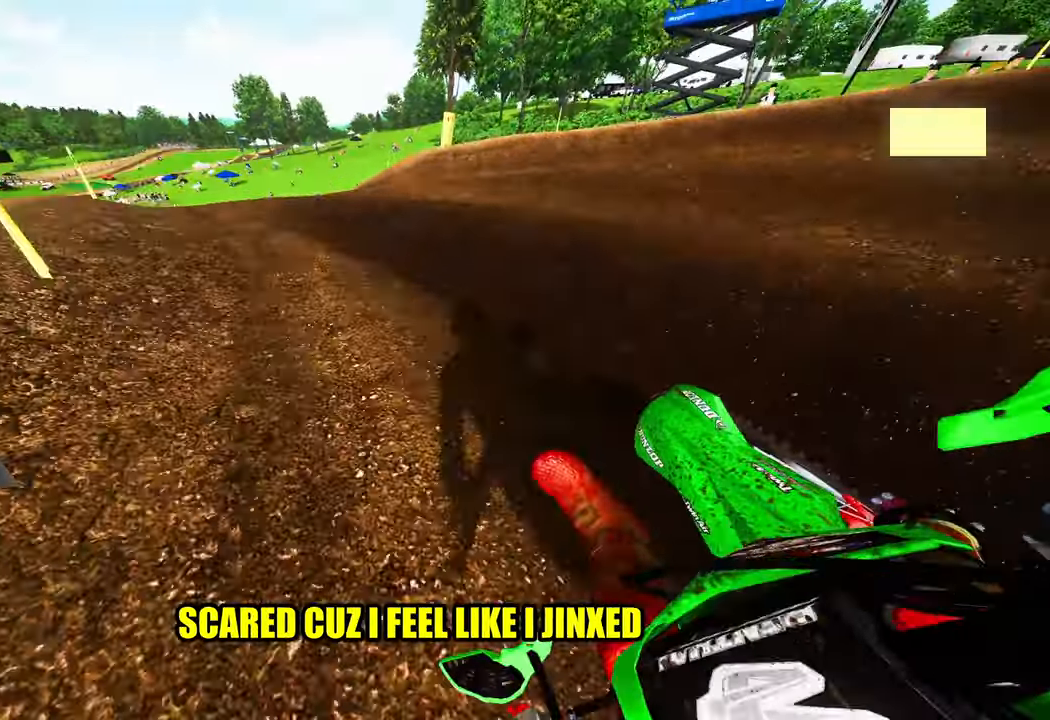
{"buttons": ["R2"], "left_stick": "up", "right_stick": "up-right", "events": [[184, "R2", "down"], [350, "left_stick", "up"]]}
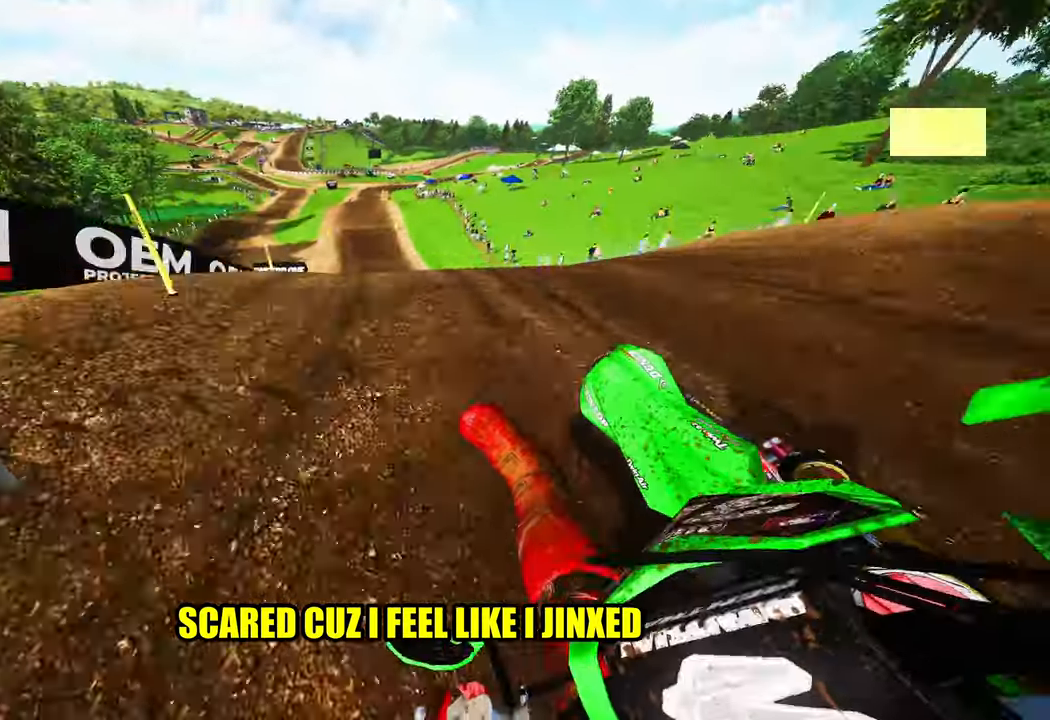
{"buttons": ["R2"], "left_stick": "up-left", "right_stick": "up", "events": [[134, "R3", "down"], [134, "right_stick", "center"], [167, "left_stick", "up-left"], [234, "R3", "up"], [234, "right_stick", "up"]]}
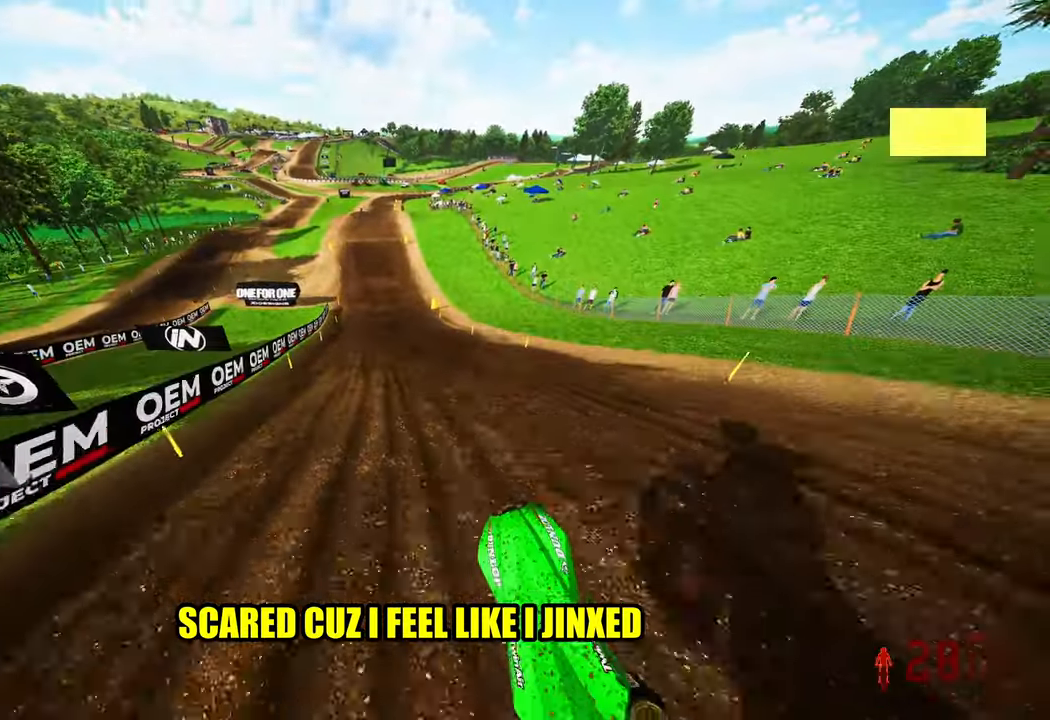
{"buttons": ["R2"], "left_stick": "up-left", "right_stick": "up", "events": []}
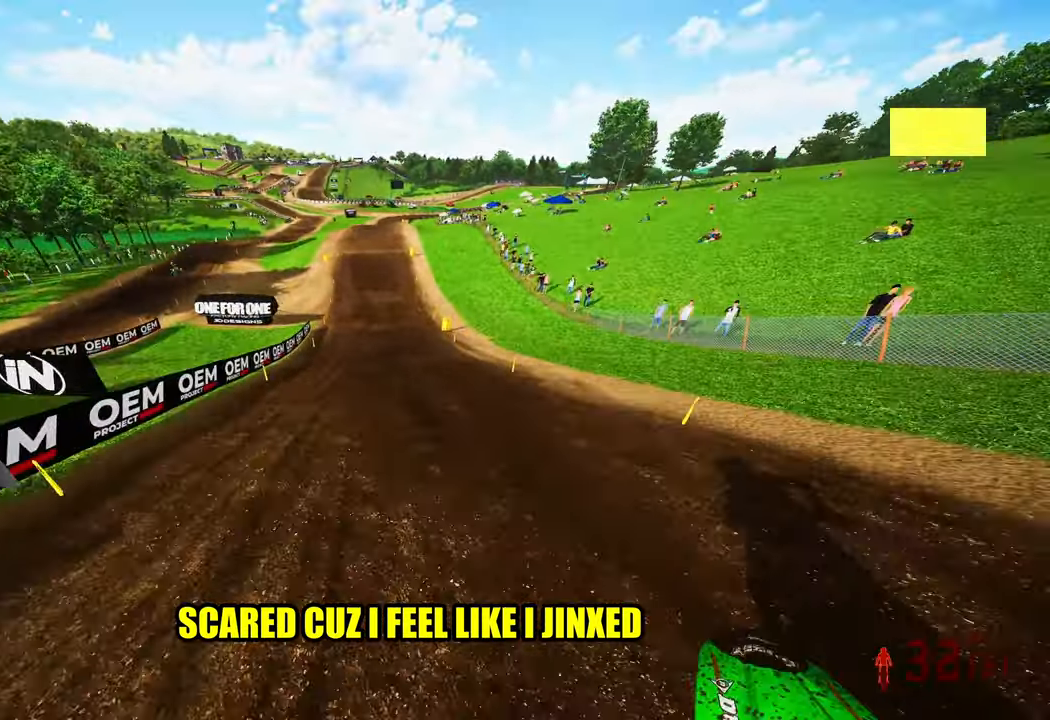
{"buttons": ["R2"], "left_stick": "center", "right_stick": "down", "events": [[184, "R3", "down"], [234, "left_stick", "center"], [250, "R3", "up"], [250, "right_stick", "center"], [400, "right_stick", "down"]]}
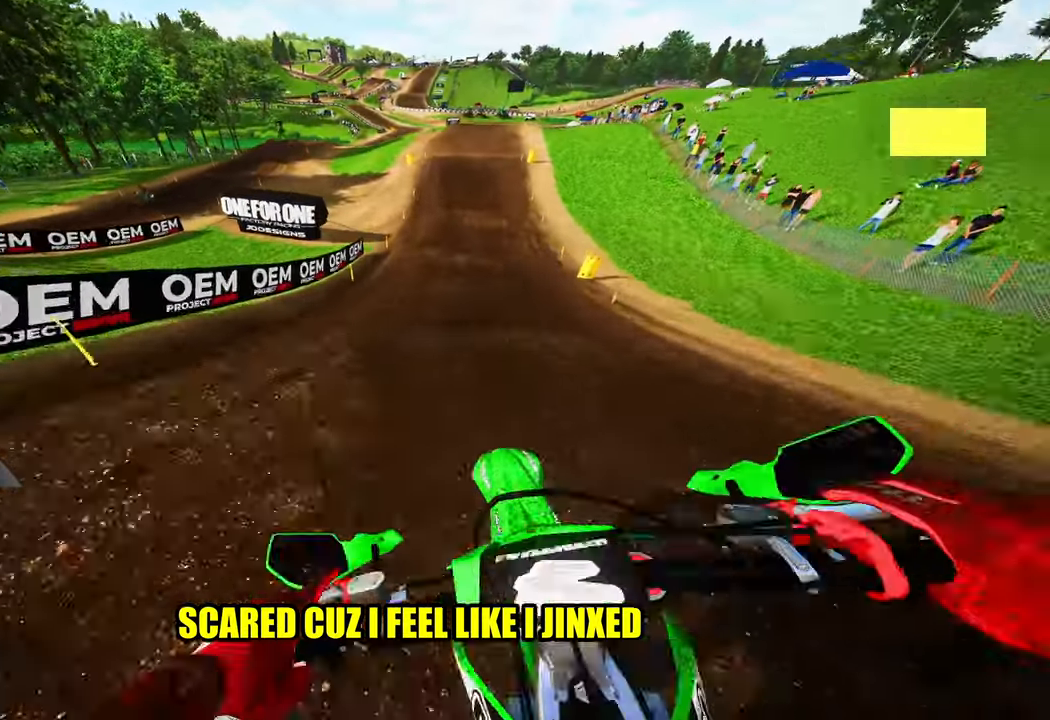
{"buttons": ["R2"], "left_stick": "up", "right_stick": "center", "events": [[34, "left_stick", "right"], [150, "left_stick", "up-right"], [334, "left_stick", "up"], [500, "right_stick", "center"]]}
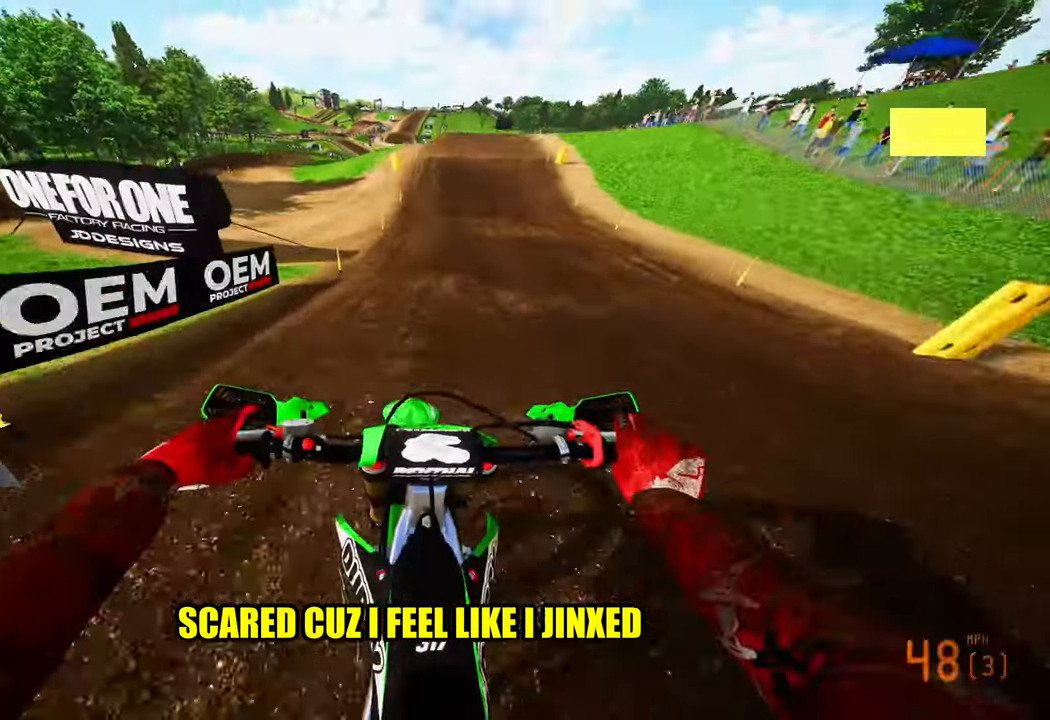
{"buttons": ["R2"], "left_stick": "up", "right_stick": "center", "events": [[200, "R3", "down"], [300, "R3", "up"]]}
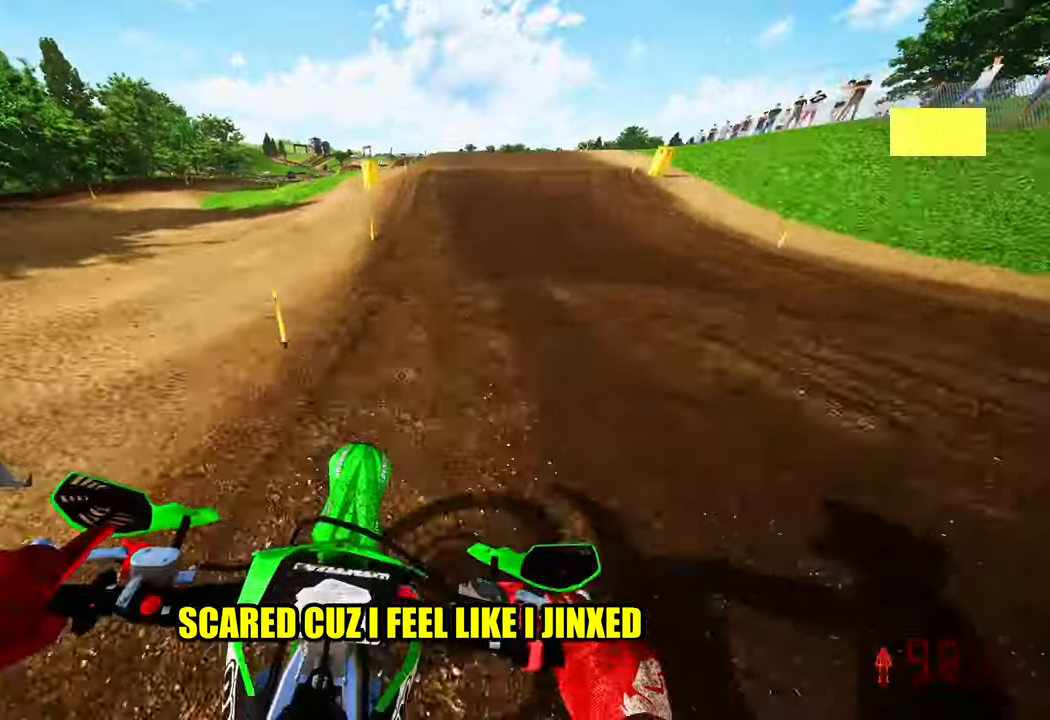
{"buttons": ["R2"], "left_stick": "up-right", "right_stick": "center", "events": [[417, "left_stick", "up-right"]]}
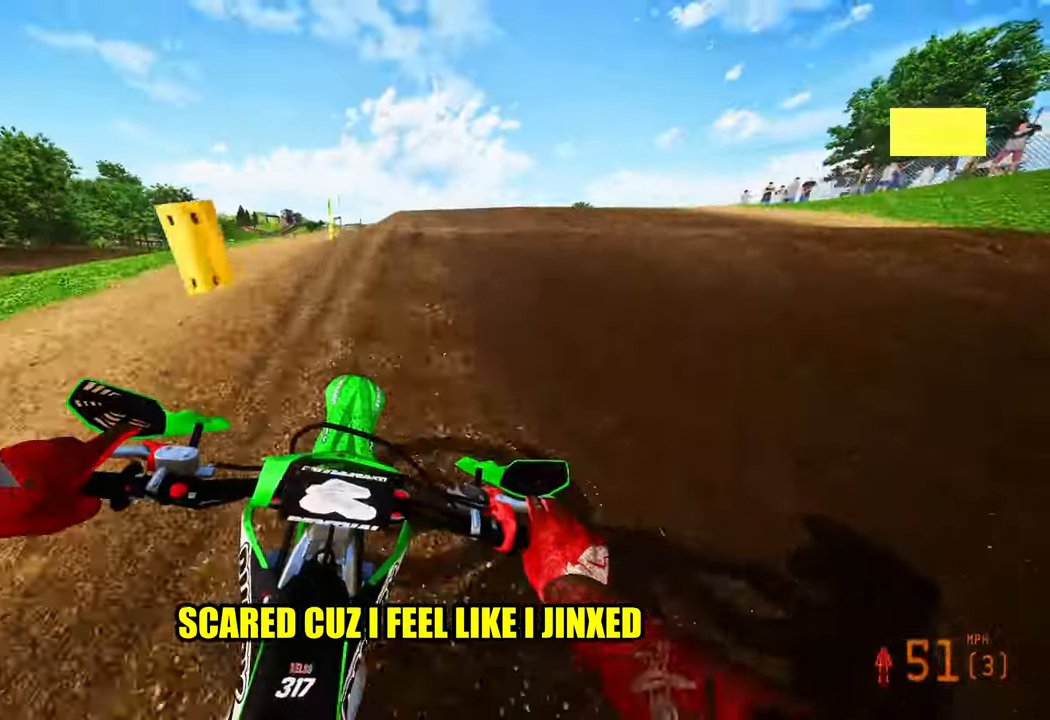
{"buttons": ["R2"], "left_stick": "right", "right_stick": "left", "events": [[17, "left_stick", "right"], [50, "right_stick", "left"], [67, "R3", "down"], [167, "R3", "up"]]}
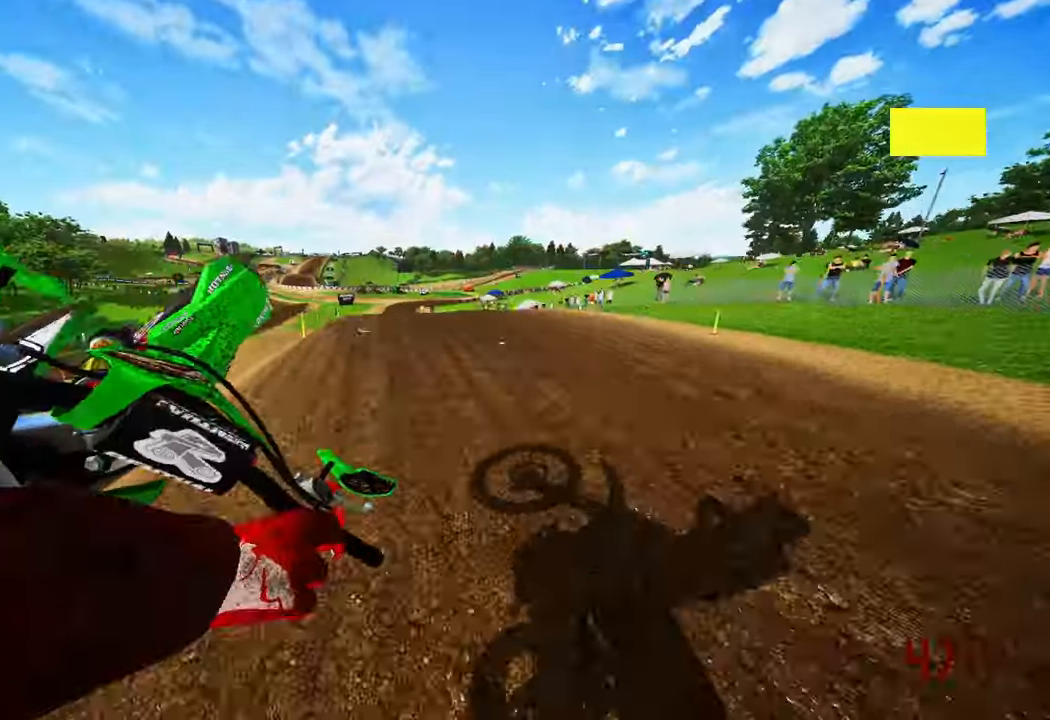
{"buttons": ["R2"], "left_stick": "center", "right_stick": "center", "events": [[17, "left_stick", "center"], [117, "left_stick", "left"], [150, "right_stick", "down-left"], [284, "R3", "down"], [384, "R3", "up"], [467, "right_stick", "center"], [500, "left_stick", "center"]]}
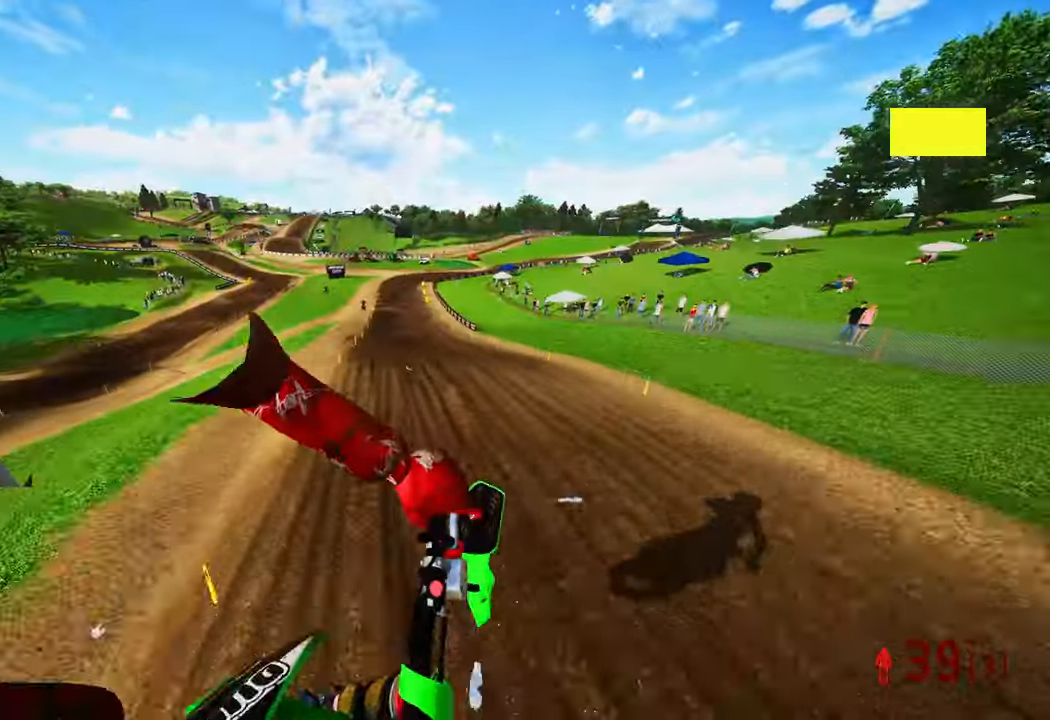
{"buttons": ["R2"], "left_stick": "left", "right_stick": "up", "events": [[17, "right_stick", "up"], [150, "left_stick", "right"], [334, "left_stick", "center"], [467, "left_stick", "left"]]}
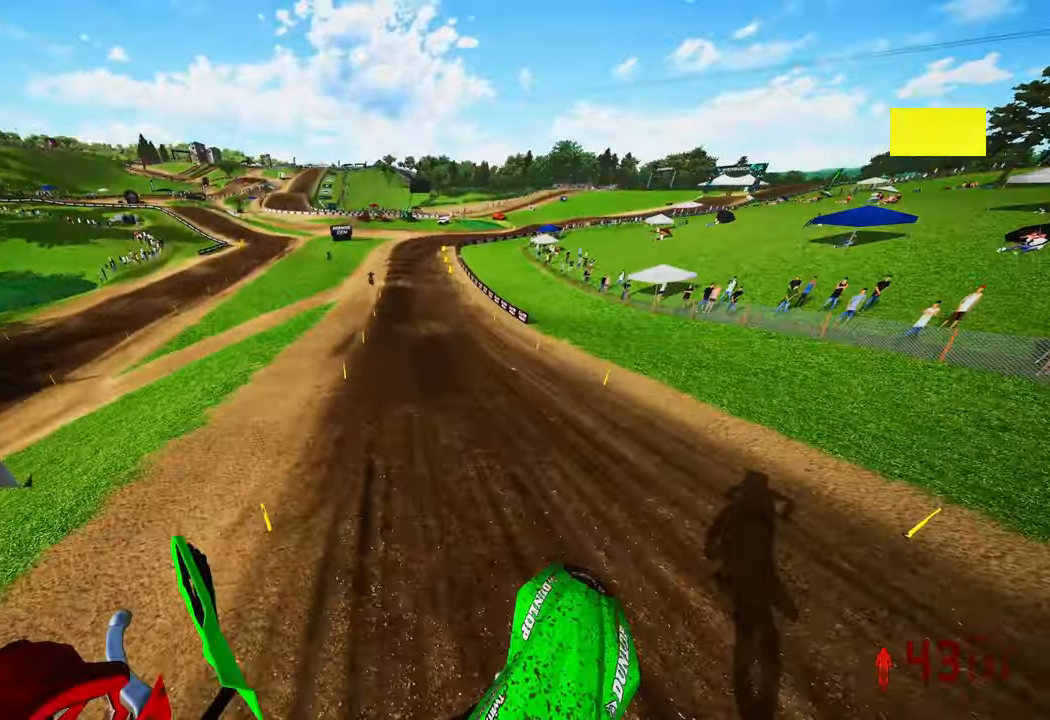
{"buttons": ["R2"], "left_stick": "center", "right_stick": "up", "events": [[333, "left_stick", "center"]]}
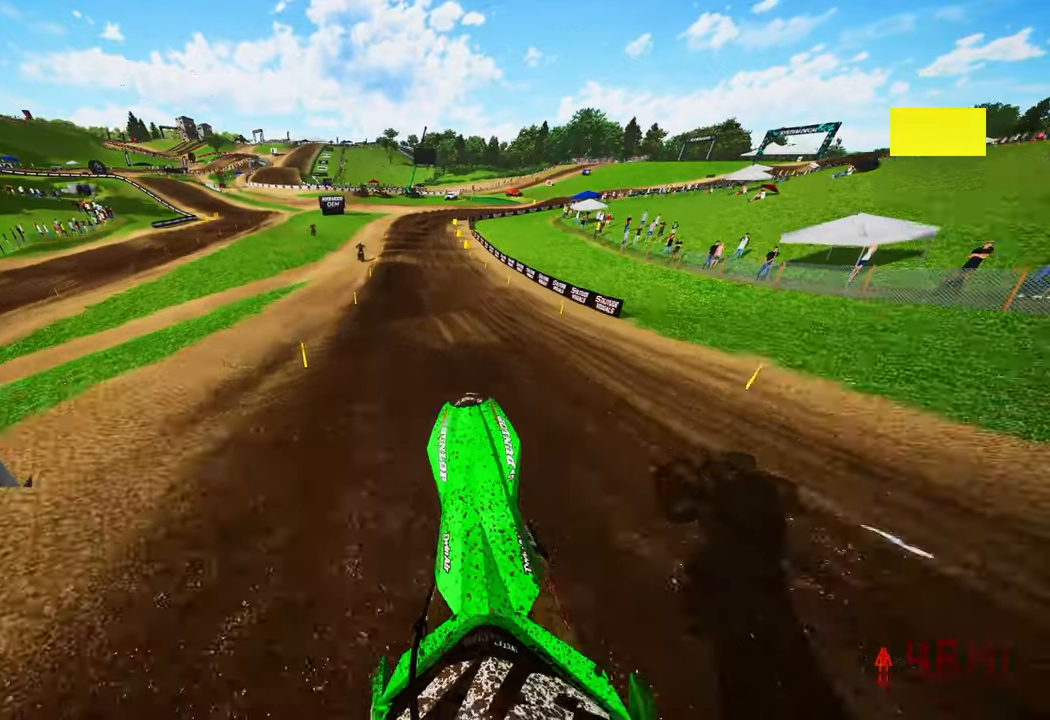
{"buttons": ["R2"], "left_stick": "up", "right_stick": "down-left", "events": [[133, "right_stick", "center"], [183, "left_stick", "up"], [216, "right_stick", "down-left"]]}
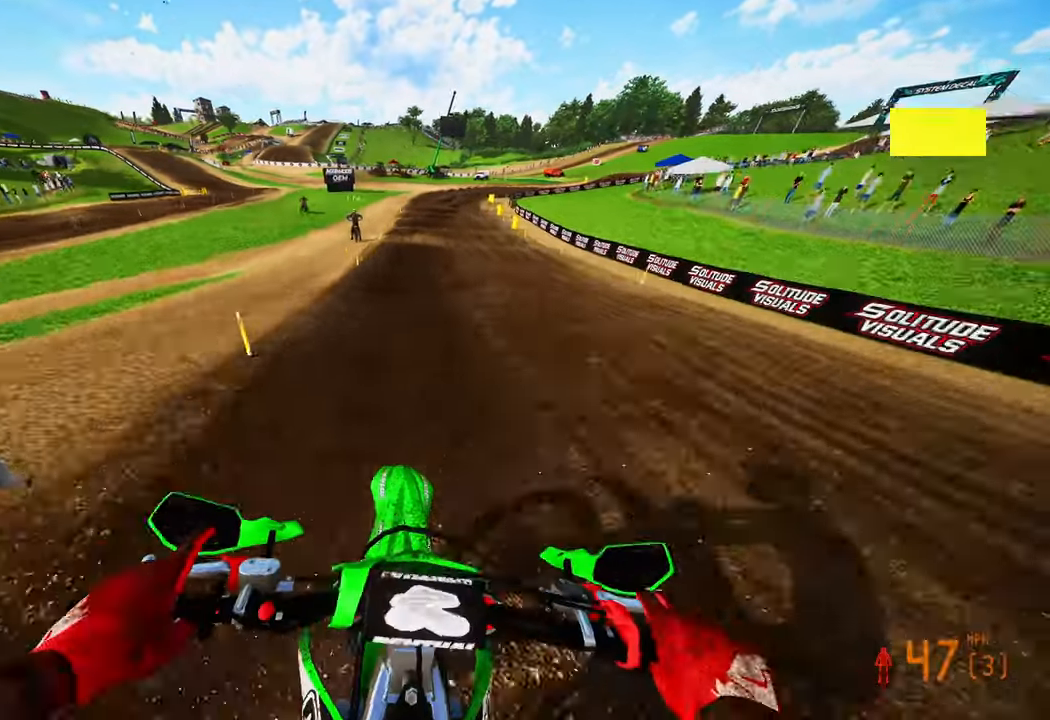
{"buttons": ["R2"], "left_stick": "up", "right_stick": "center", "events": [[216, "right_stick", "center"]]}
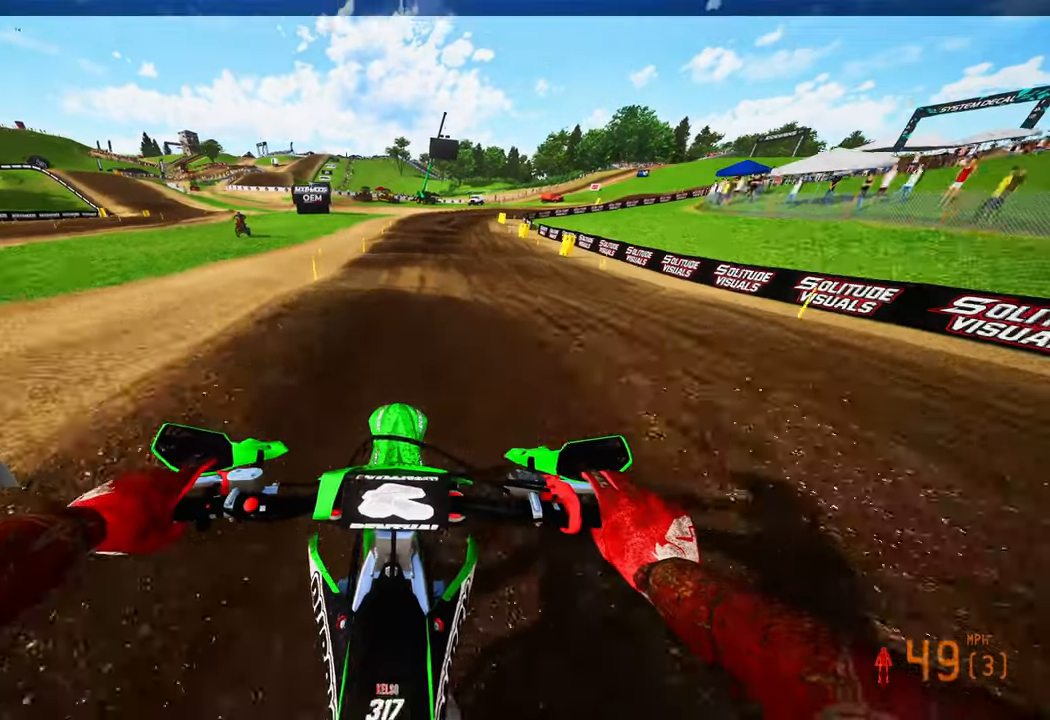
{"buttons": [], "left_stick": "up", "right_stick": "center", "events": [[316, "R2", "up"], [400, "R2", "down"], [500, "R2", "up"]]}
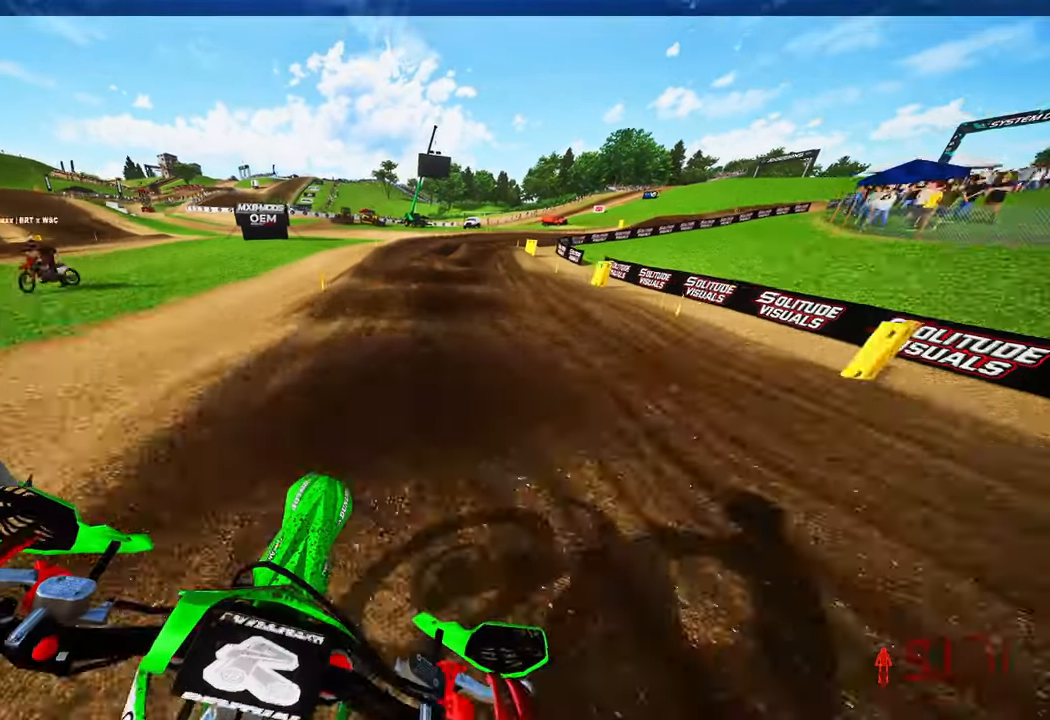
{"buttons": ["R2"], "left_stick": "up", "right_stick": "center", "events": [[50, "R2", "down"], [150, "R2", "up"], [333, "R2", "down"]]}
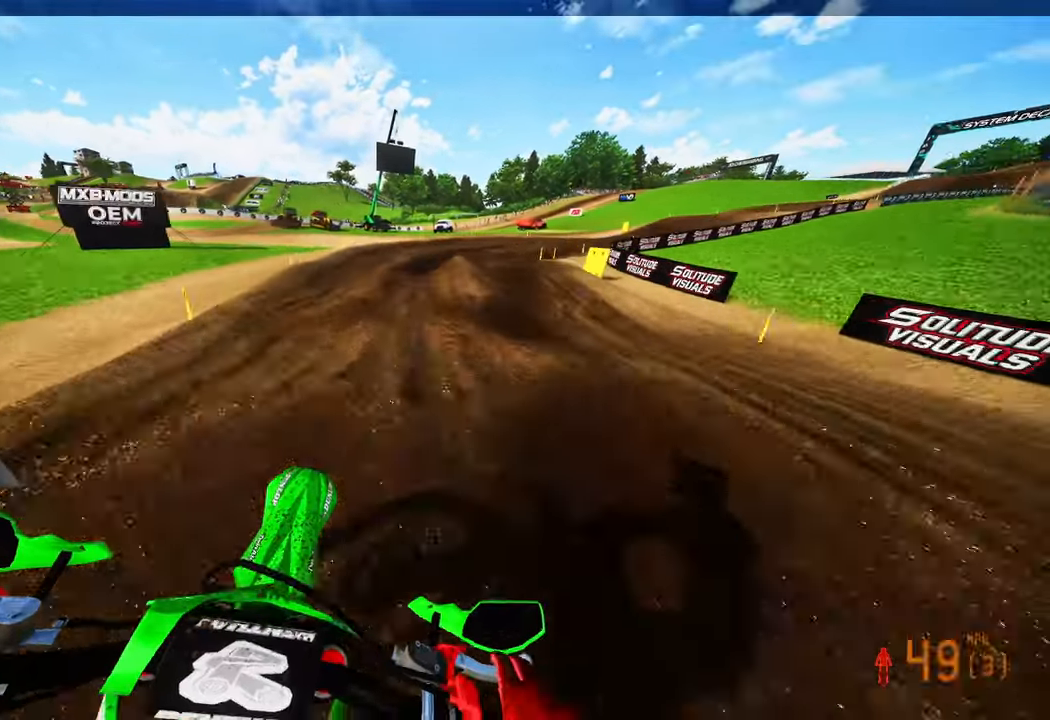
{"buttons": ["R2"], "left_stick": "up-right", "right_stick": "center", "events": [[150, "R2", "up"], [150, "left_stick", "up-right"], [233, "right_stick", "down-left"], [333, "R2", "down"], [483, "right_stick", "center"]]}
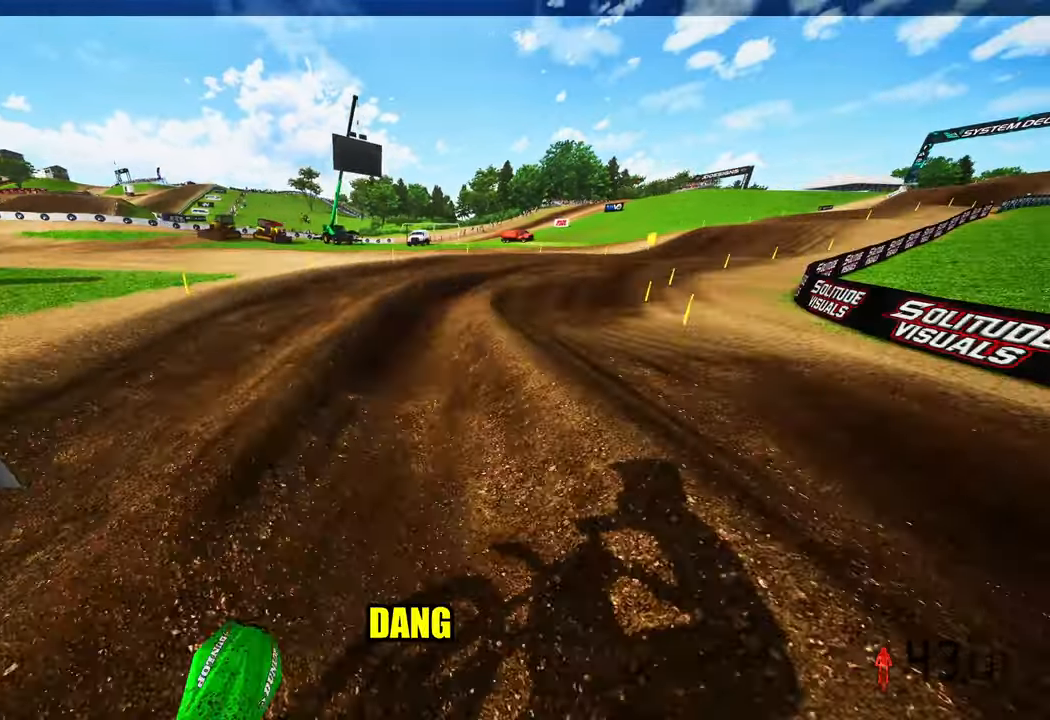
{"buttons": ["R2"], "left_stick": "up-right", "right_stick": "left", "events": [[150, "R2", "up"], [183, "R3", "down"], [283, "R3", "up"], [316, "R2", "down"], [333, "right_stick", "left"]]}
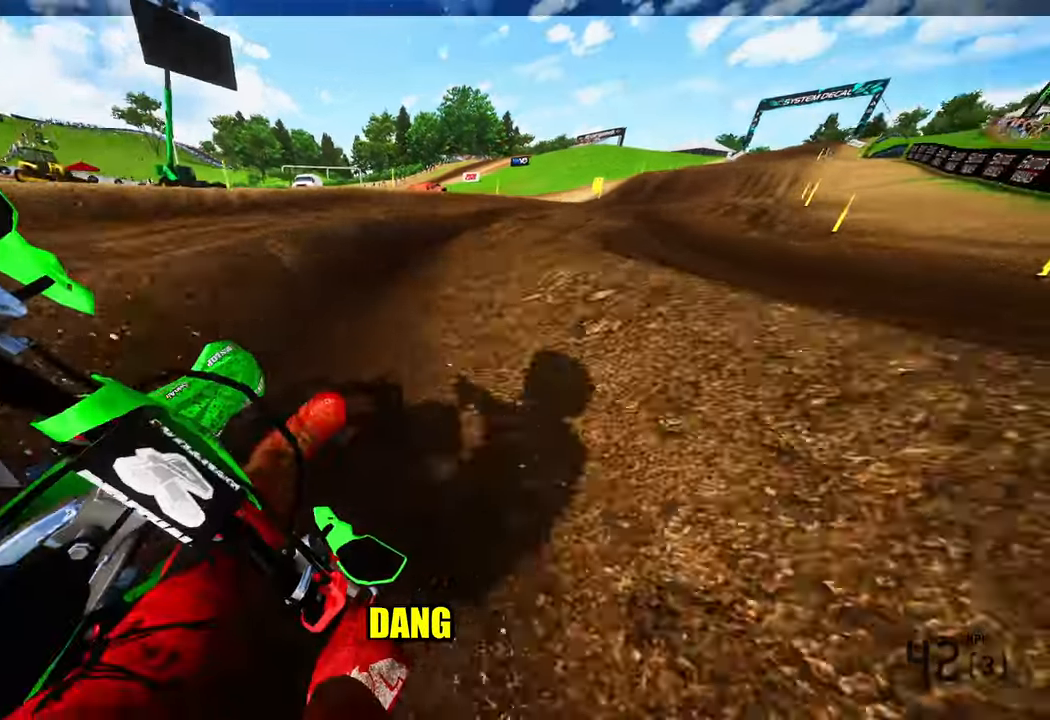
{"buttons": ["R2"], "left_stick": "up-right", "right_stick": "left", "events": []}
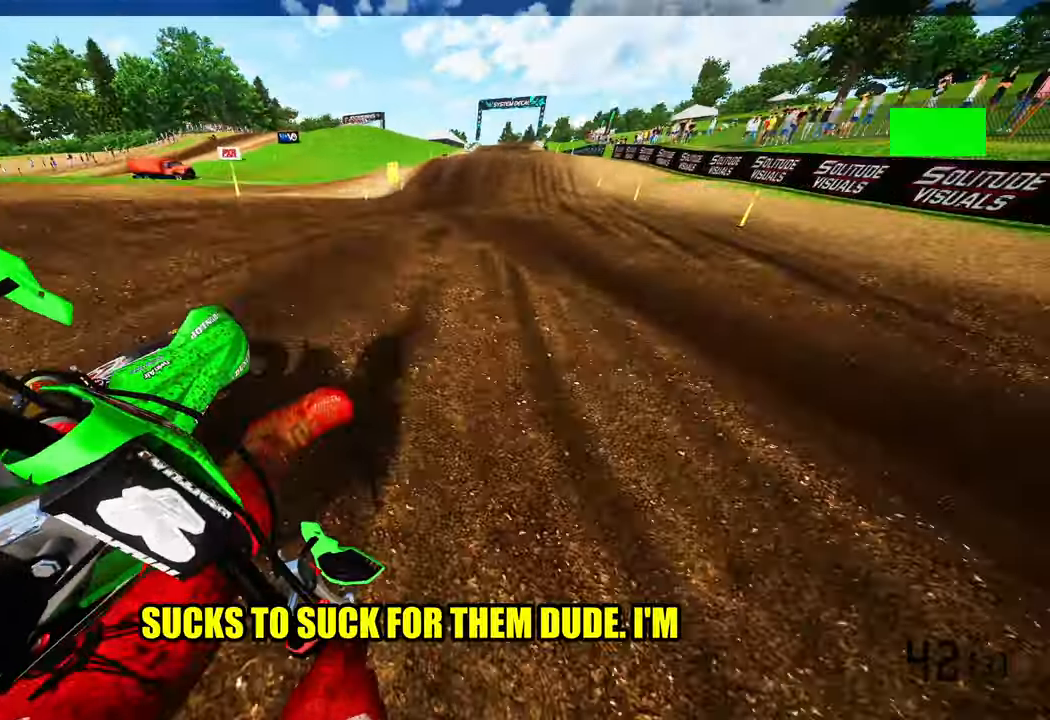
{"buttons": ["R2"], "left_stick": "center", "right_stick": "center", "events": [[50, "left_stick", "up"], [66, "right_stick", "up-left"], [300, "R3", "down"], [333, "left_stick", "center"], [383, "R3", "up"], [383, "right_stick", "center"]]}